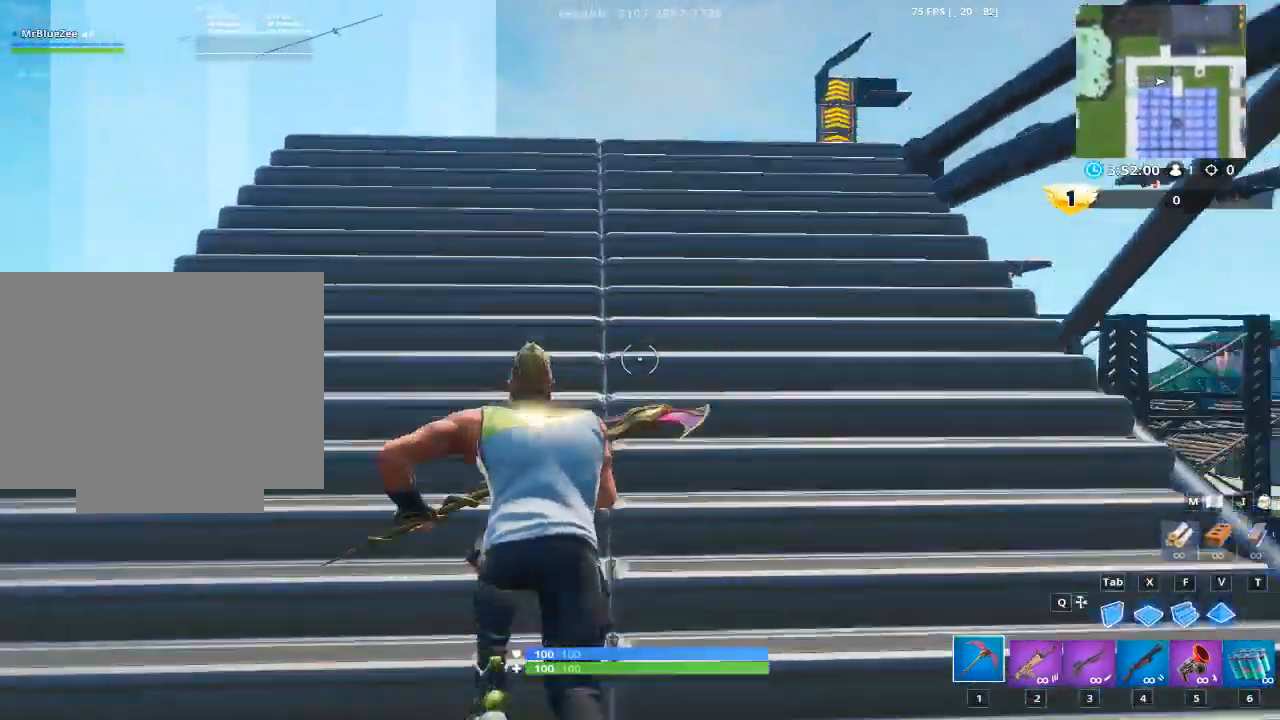
Gameplay with keyboard and mouse; each line is a JSON object with the keys and mouse buttons held at the frame after it. "events" lists presses ("down") and releases ("up") of "1", "2", "3", "4", "5", "a", "alt", "c", "caps_lock", "ctrl", "d", "e", "f", "g", "q", "r", "s", "shift", "space", "t", "tab", "v", "w", "x", "z", "mouse_left", "mouse_wheel" and "mouse_right" between this image and that frame as [ms after this image, input, new state], when the widget could be followed in between. "mouse_left", "mouse_wheel", "mouse_right" = the "left", "wheel", "right" buttons of the "mouse" list. No other keys are recorded. "wheel" means that the mouse wheel is clicked or scrolled. "mouse_move" is the direction in which the mouse moves at that frame (one of eight, or "still"), when it could be read.
{"keys": ["d"], "mouse": [], "mouse_move": "down-right", "events": [[267, "a", "up"], [317, "w", "up"], [450, "d", "down"]]}
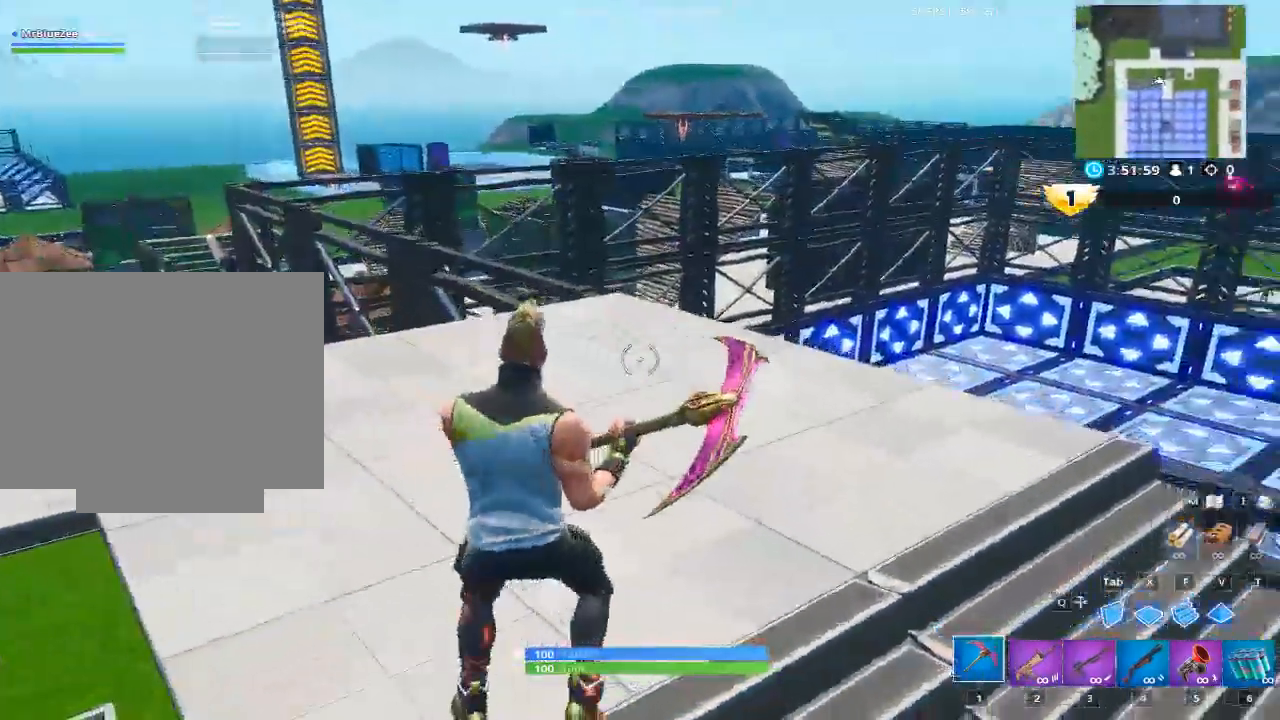
{"keys": ["w"], "mouse": [], "mouse_move": "still", "events": [[151, "d", "up"], [284, "w", "down"]]}
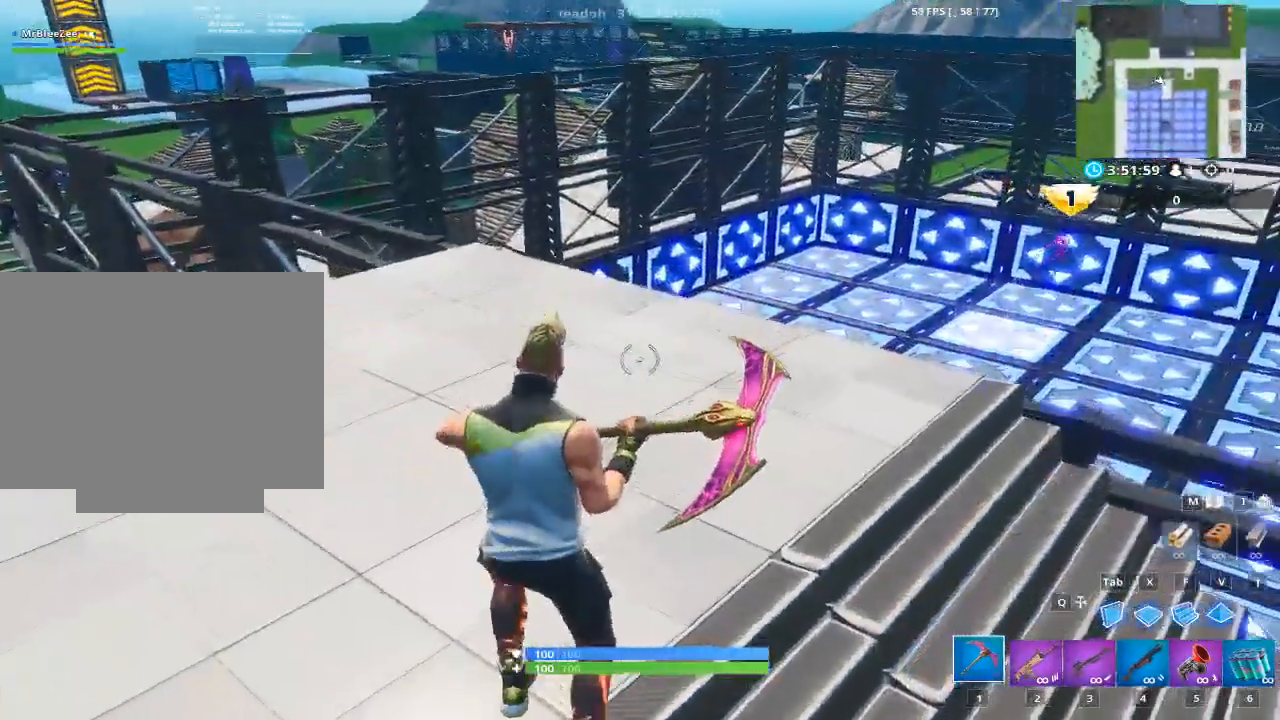
{"keys": ["w"], "mouse": [], "mouse_move": "up", "events": [[200, "2", "down"], [350, "2", "up"]]}
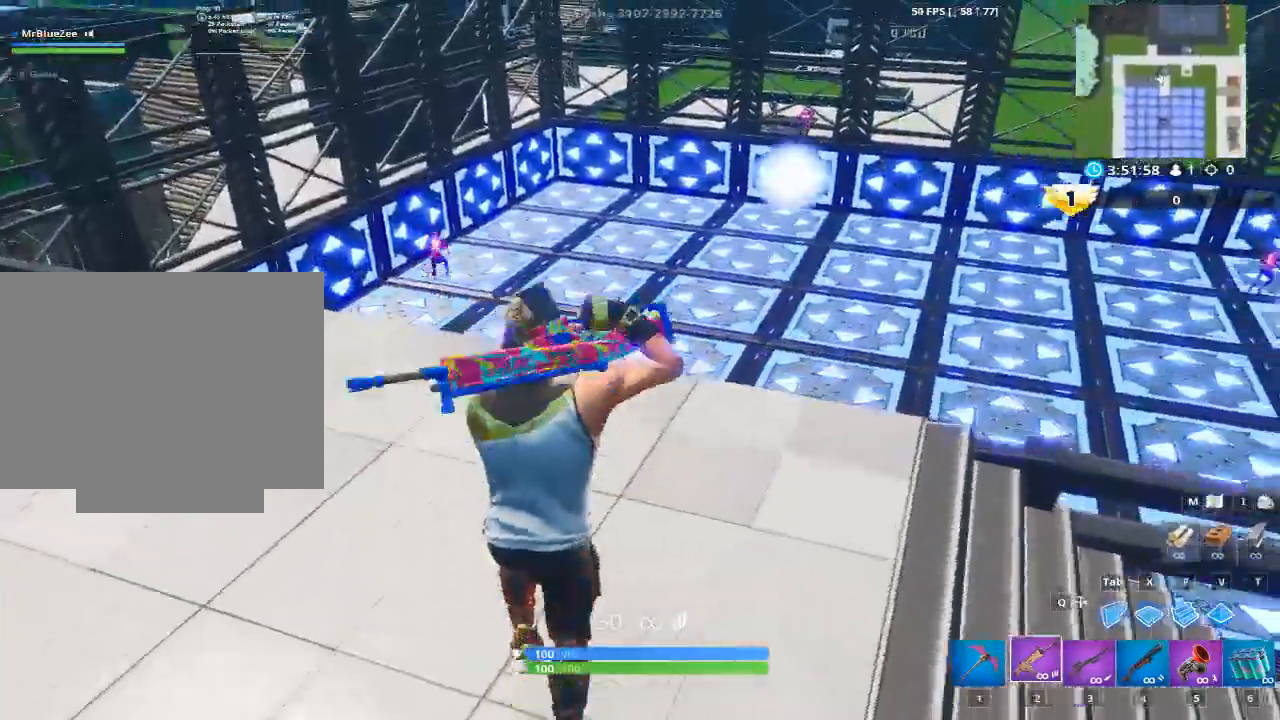
{"keys": [], "mouse": [], "mouse_move": "up", "events": [[134, "ctrl", "down"], [184, "w", "up"], [367, "ctrl", "up"]]}
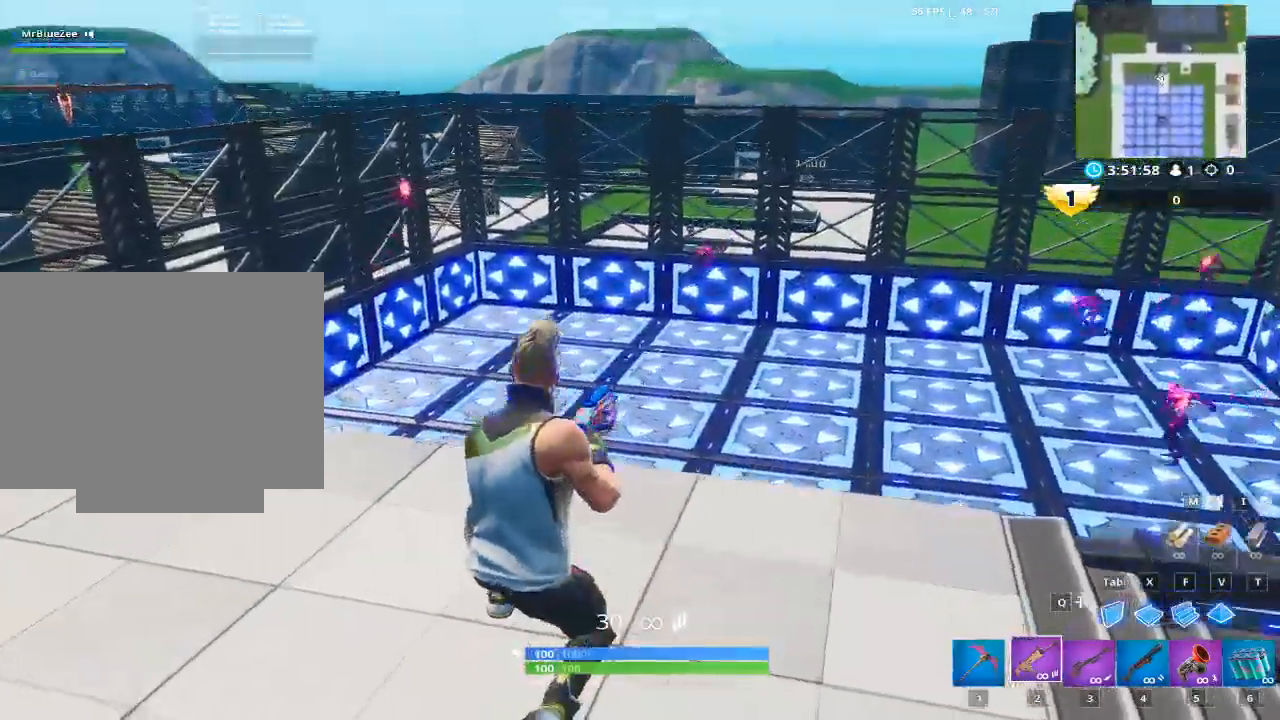
{"keys": ["a", "w"], "mouse": ["right"], "mouse_move": "down", "events": [[50, "w", "down"], [183, "a", "down"], [233, "mouse_right", "down"]]}
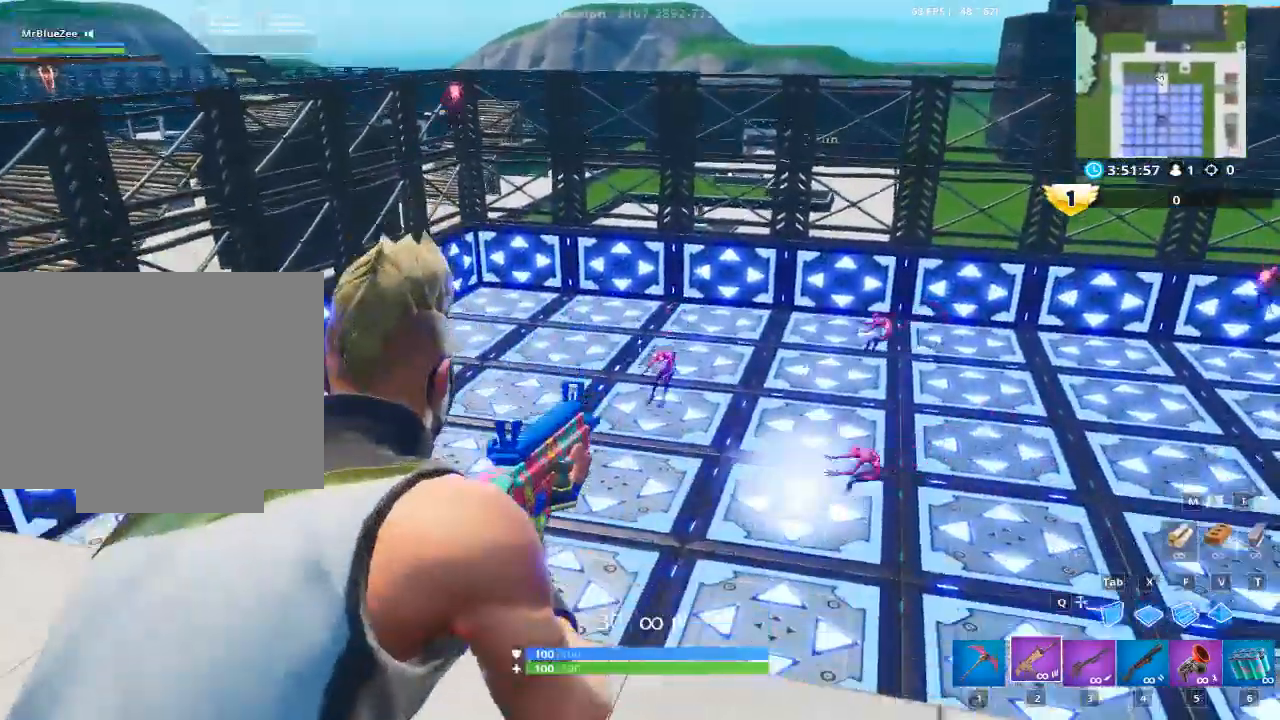
{"keys": [], "mouse": ["right"], "mouse_move": "up", "events": [[167, "a", "up"], [167, "w", "up"]]}
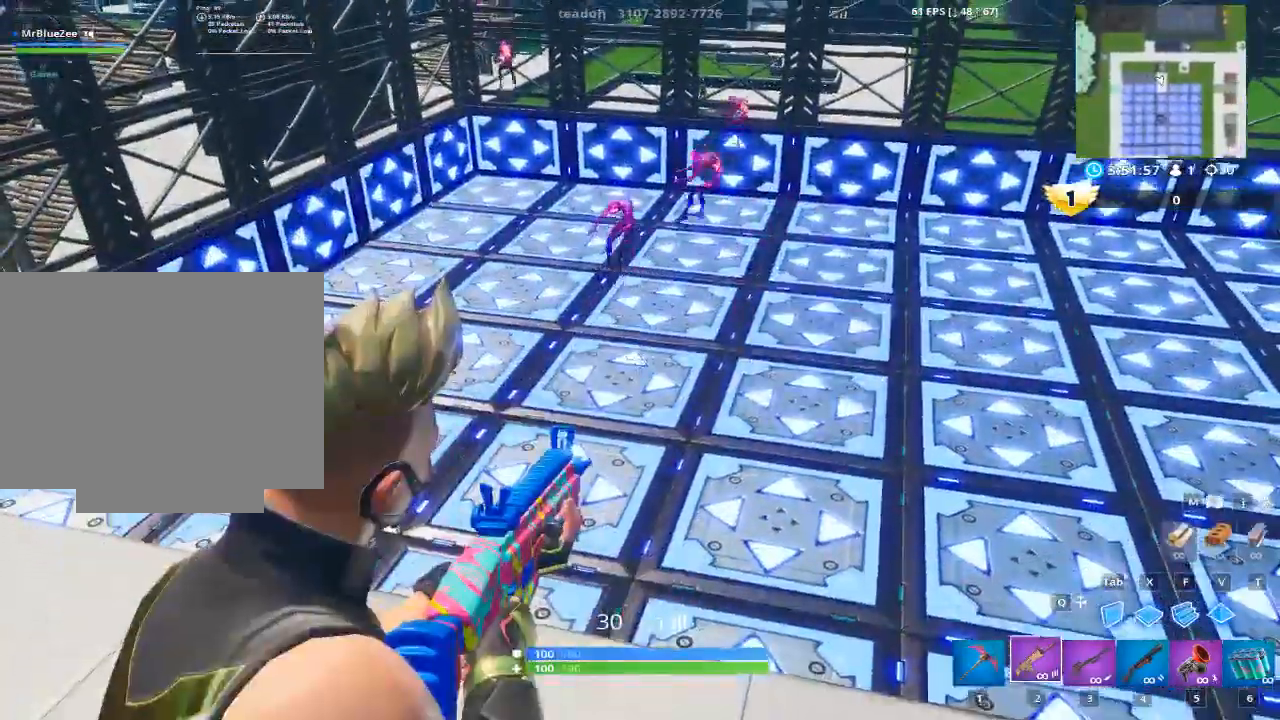
{"keys": [], "mouse": ["right"], "mouse_move": "up-left", "events": []}
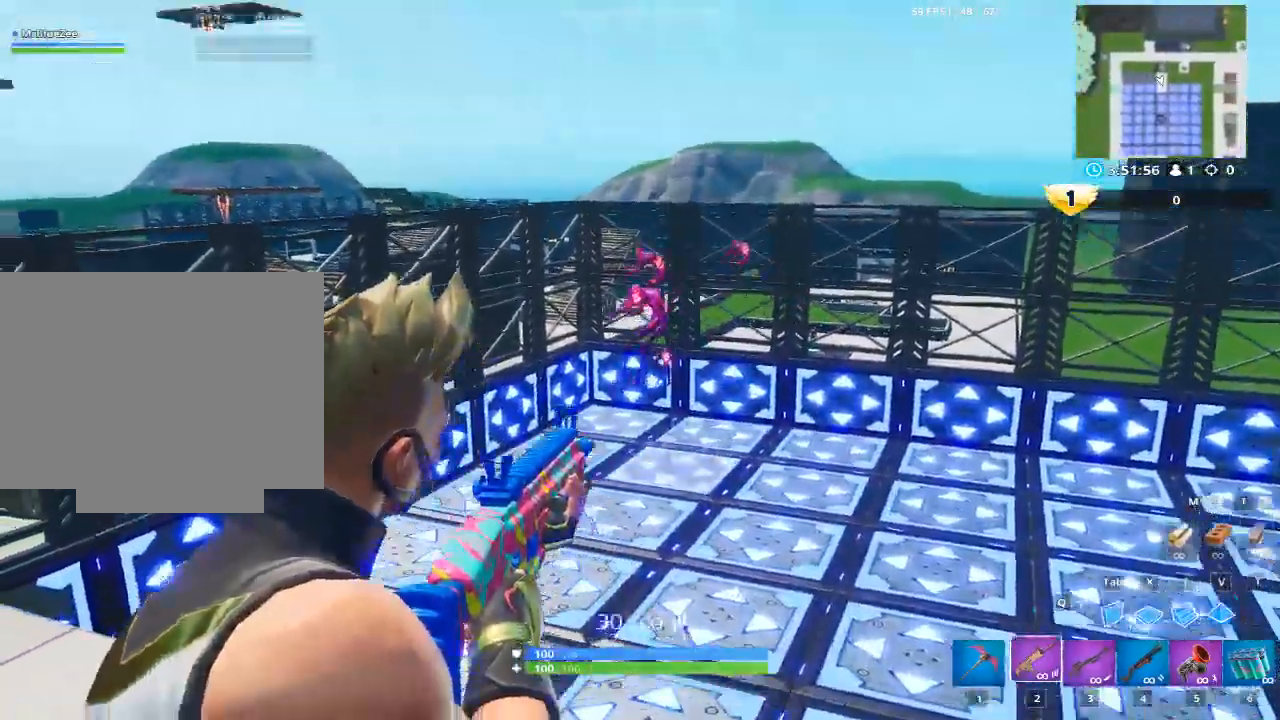
{"keys": [], "mouse": ["left", "right"], "mouse_move": "down", "events": [[184, "mouse_left", "down"]]}
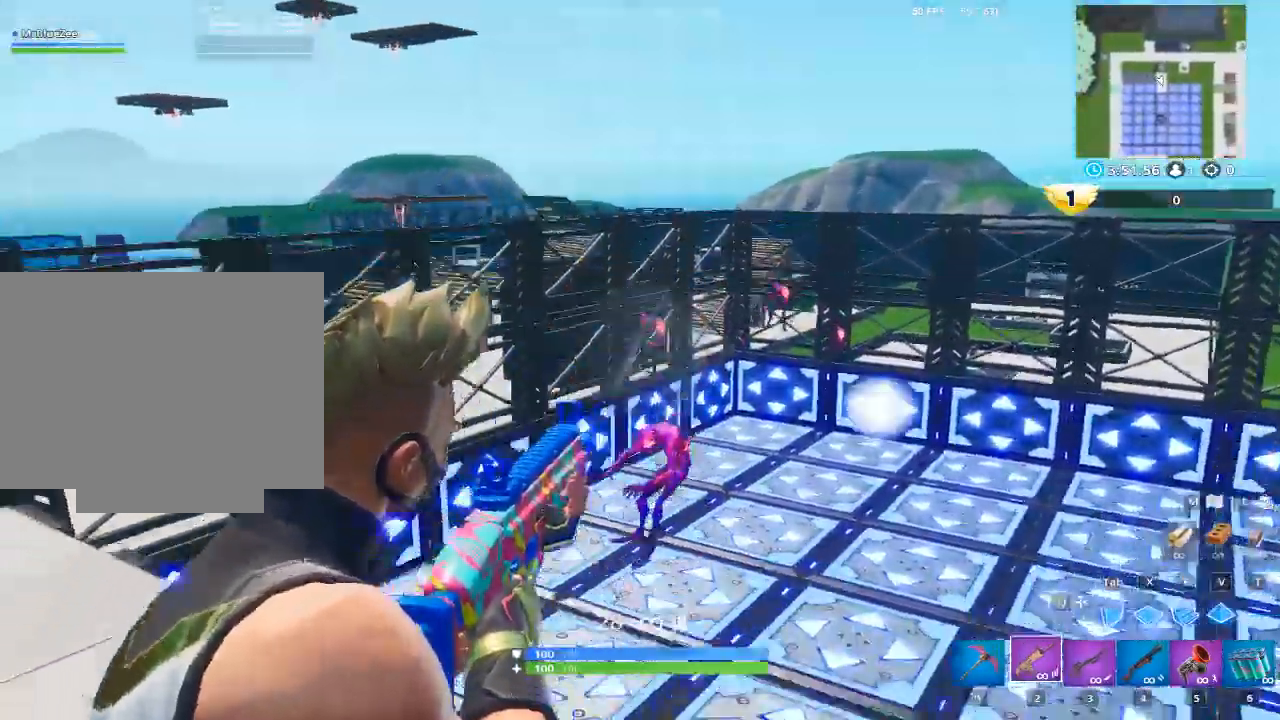
{"keys": [], "mouse": ["right"], "mouse_move": "still", "events": [[484, "mouse_left", "up"]]}
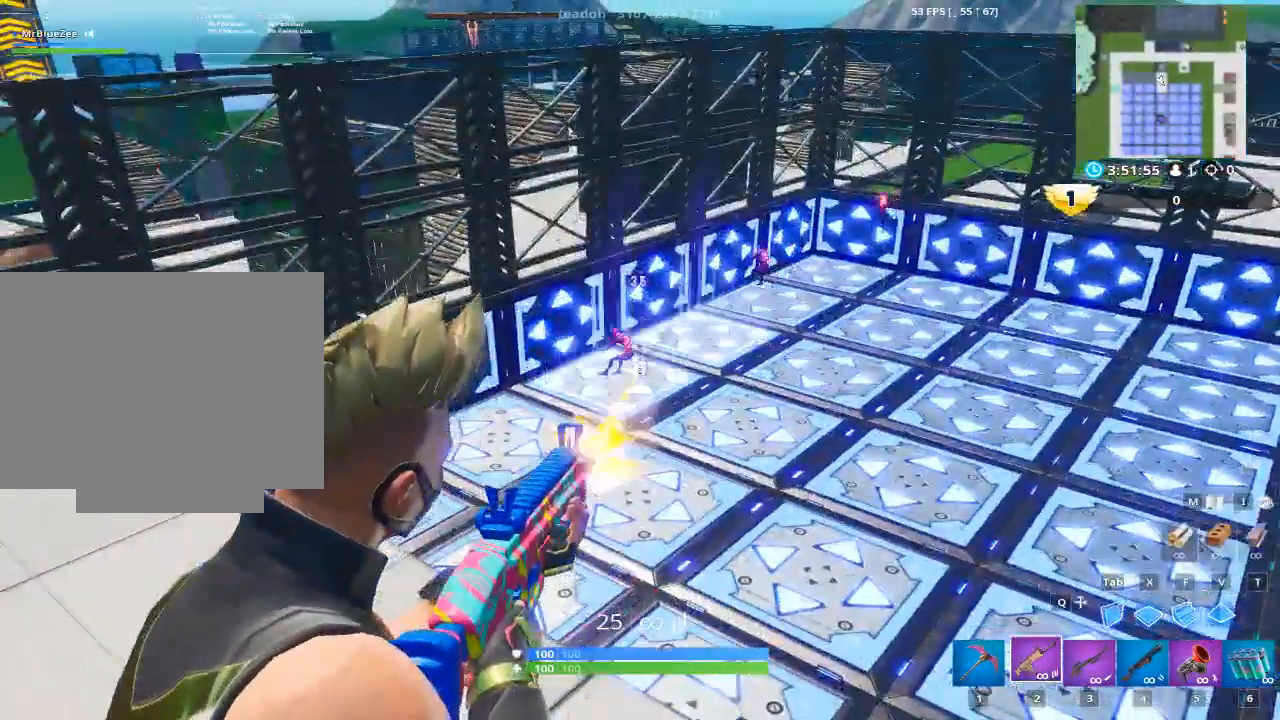
{"keys": [], "mouse": ["right"], "mouse_move": "up", "events": [[34, "w", "down"], [217, "a", "down"], [267, "w", "up"], [367, "w", "down"], [401, "a", "up"], [401, "w", "up"]]}
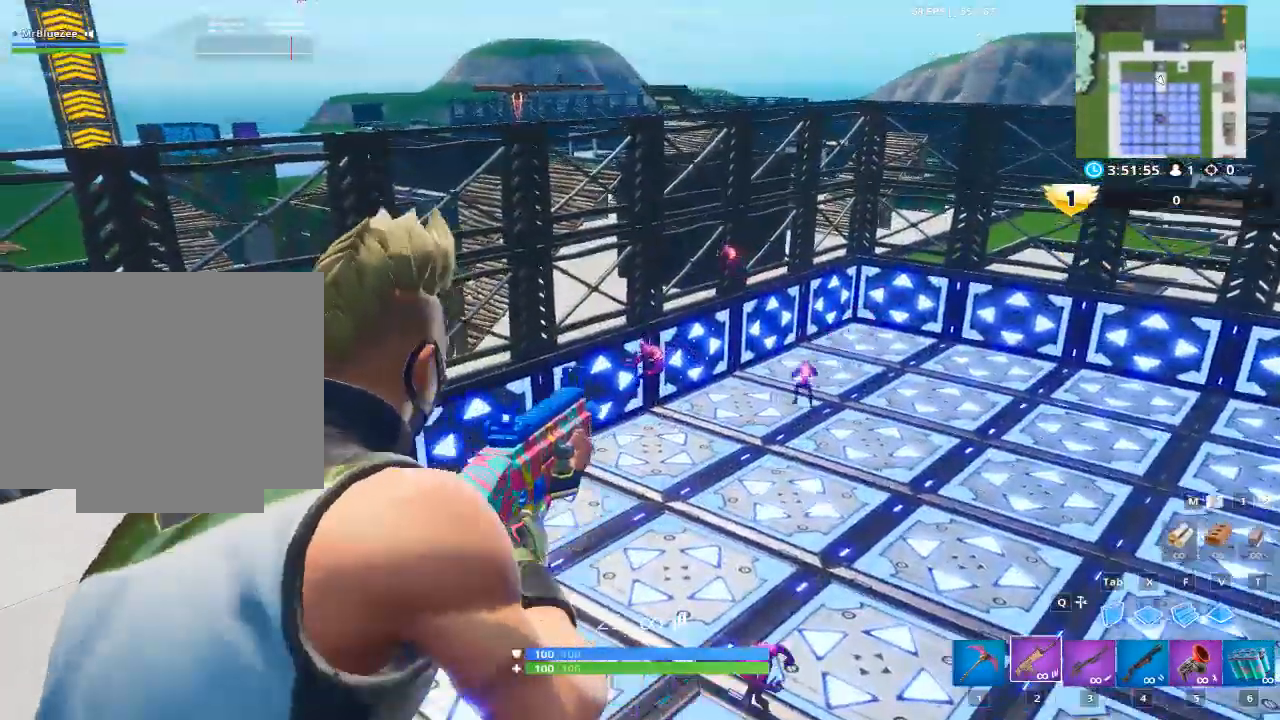
{"keys": [], "mouse": ["left", "right"], "mouse_move": "down", "events": [[234, "mouse_left", "down"]]}
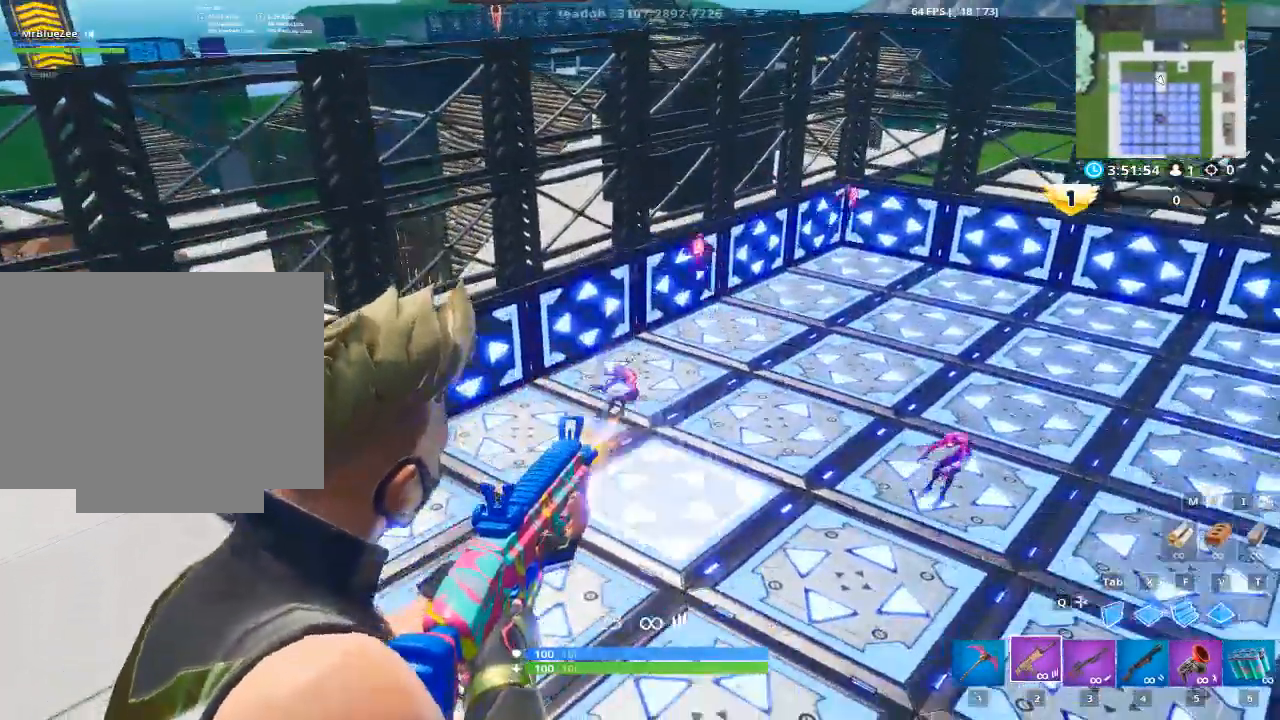
{"keys": [], "mouse": ["left", "right"], "mouse_move": "down-left", "events": []}
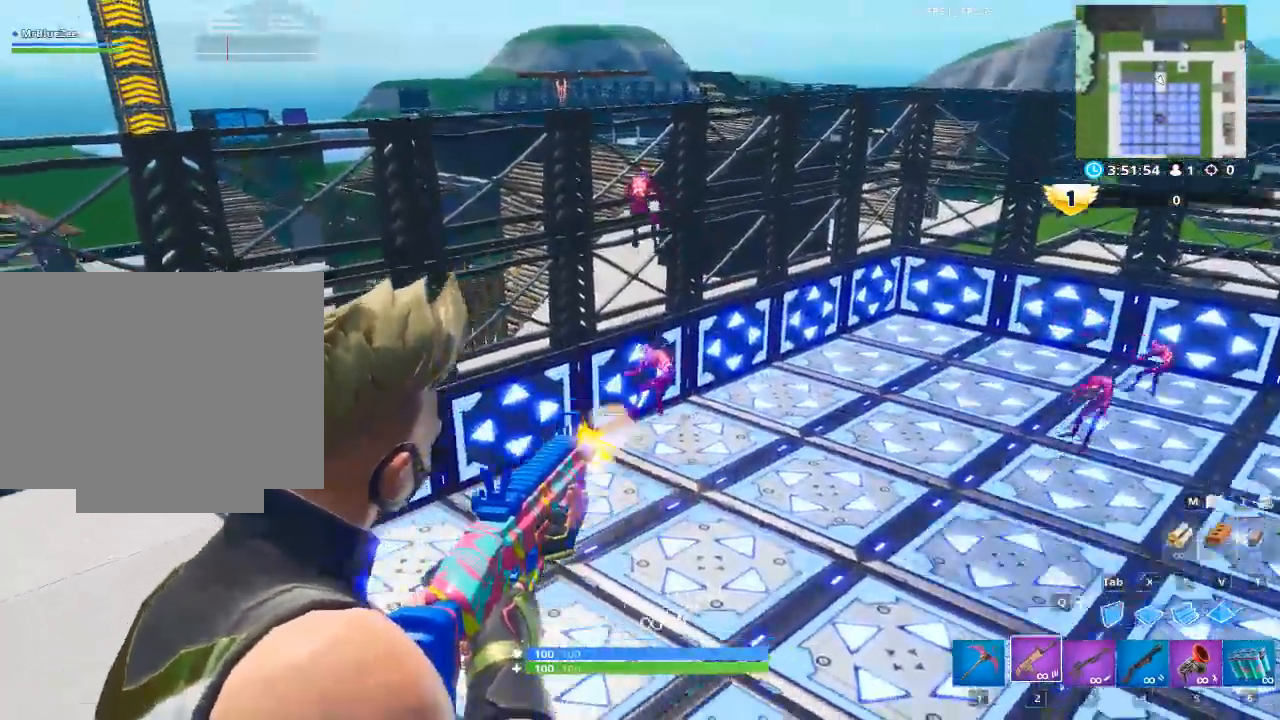
{"keys": [], "mouse": ["left", "right"], "mouse_move": "down", "events": []}
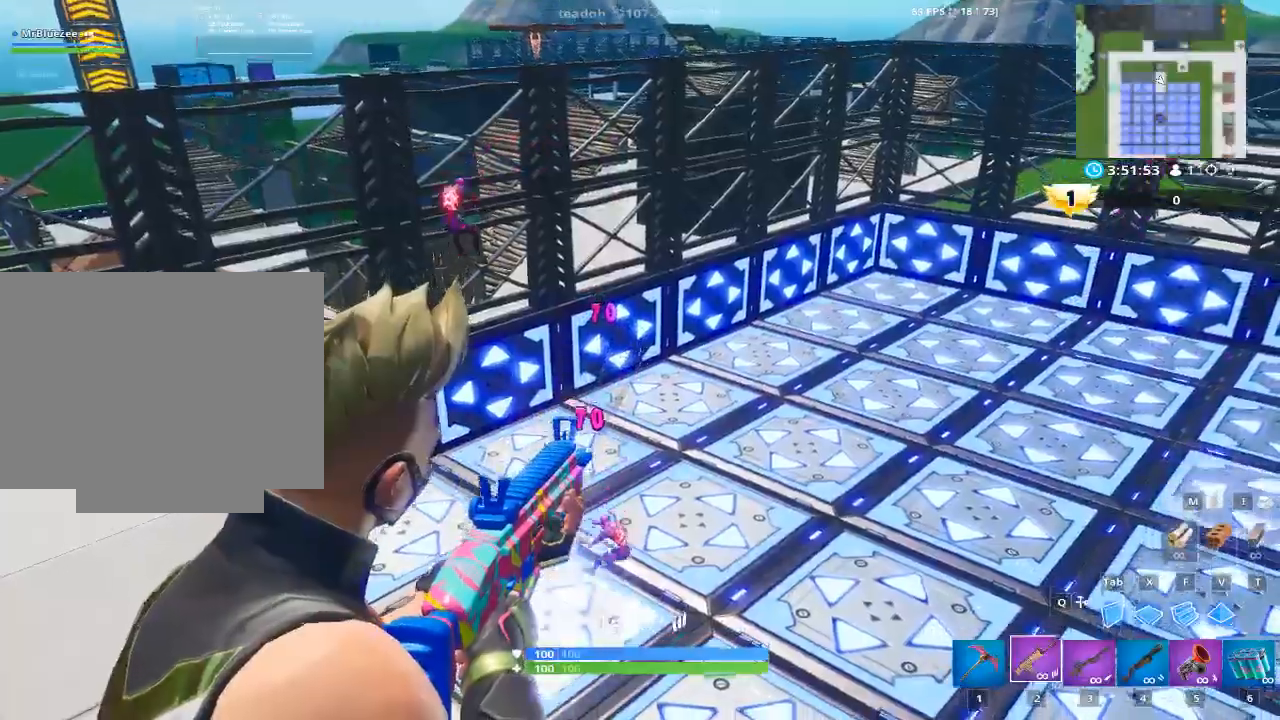
{"keys": [], "mouse": ["left", "right"], "mouse_move": "still", "events": []}
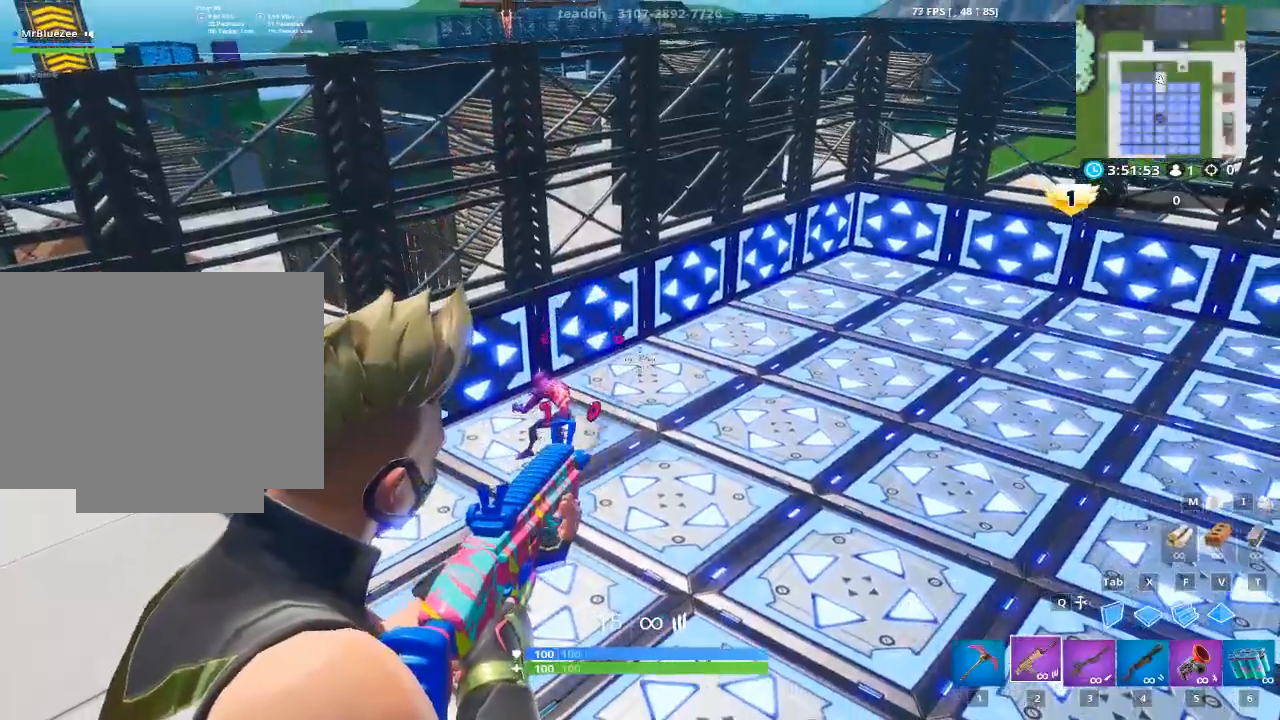
{"keys": [], "mouse": ["left", "right"], "mouse_move": "still", "events": []}
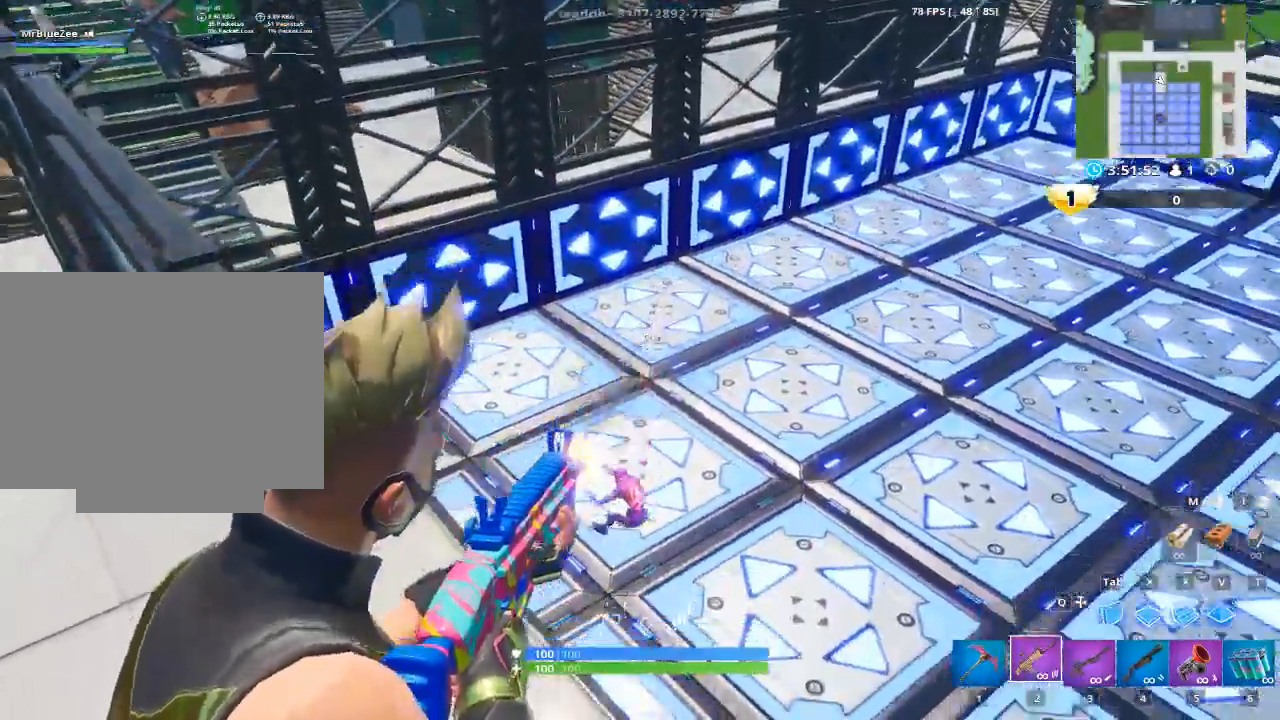
{"keys": [], "mouse": ["left", "right"], "mouse_move": "up-left", "events": []}
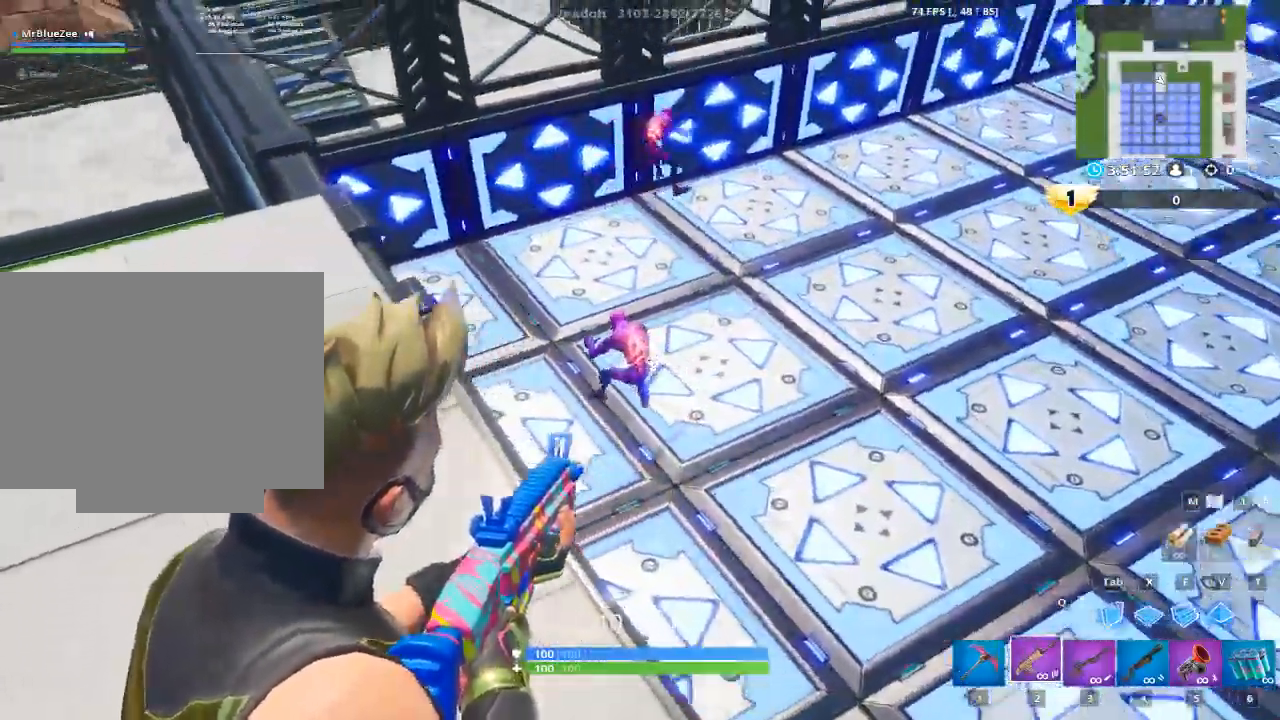
{"keys": [], "mouse": ["left", "right"], "mouse_move": "down", "events": []}
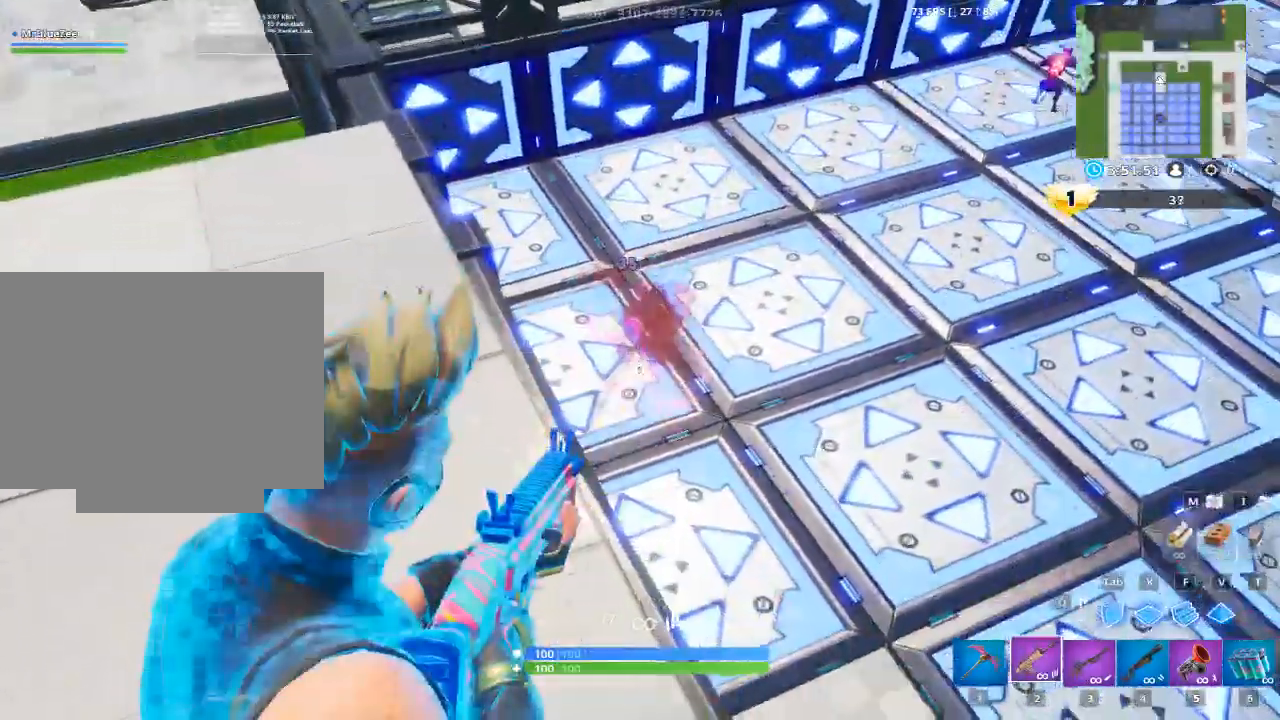
{"keys": ["a"], "mouse": [], "mouse_move": "still", "events": [[201, "r", "down"], [251, "mouse_left", "up"], [251, "mouse_right", "up"], [301, "r", "up"], [334, "a", "down"]]}
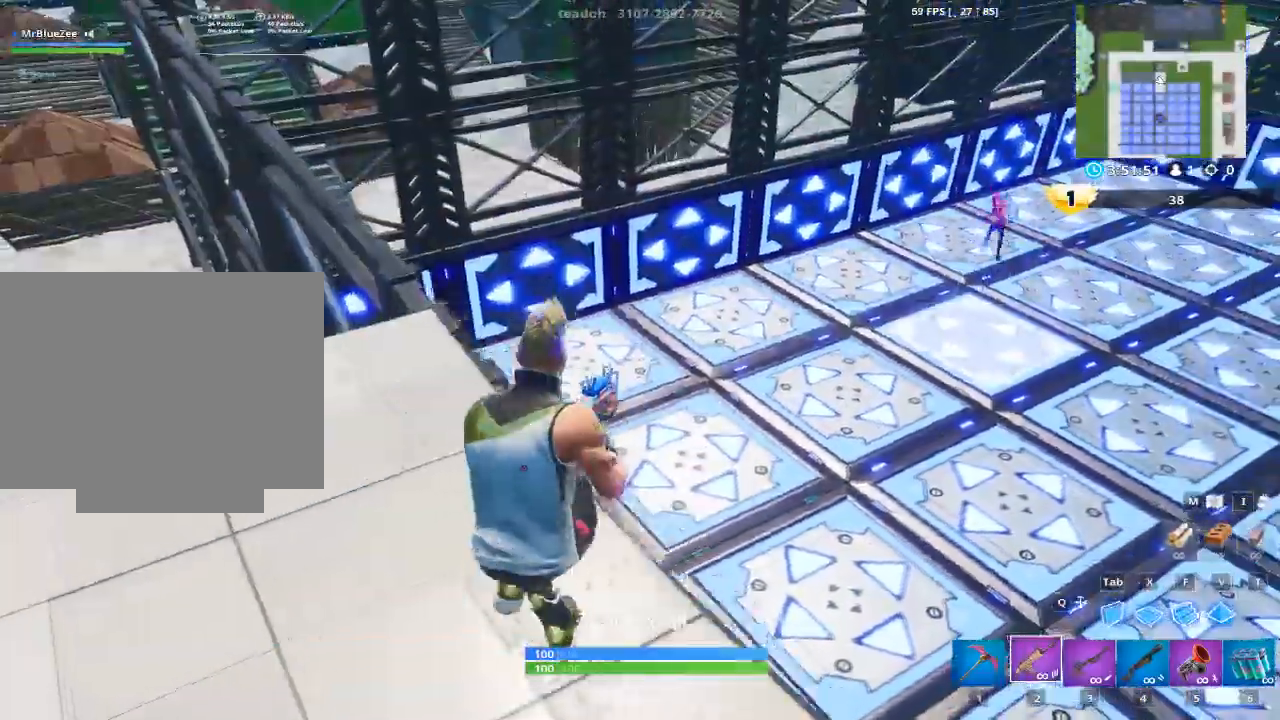
{"keys": [], "mouse": [], "mouse_move": "still", "events": [[67, "w", "down"], [400, "a", "up"], [500, "w", "up"]]}
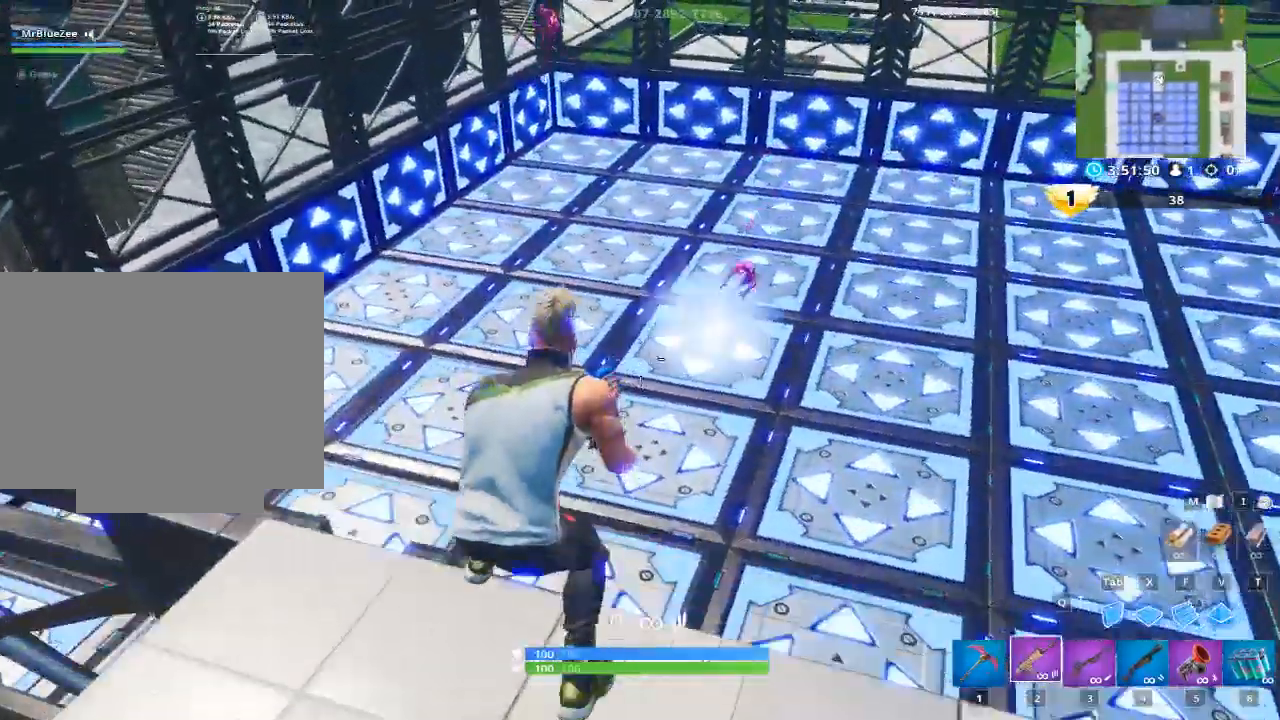
{"keys": [], "mouse": ["right"], "mouse_move": "up-left", "events": [[284, "mouse_right", "down"]]}
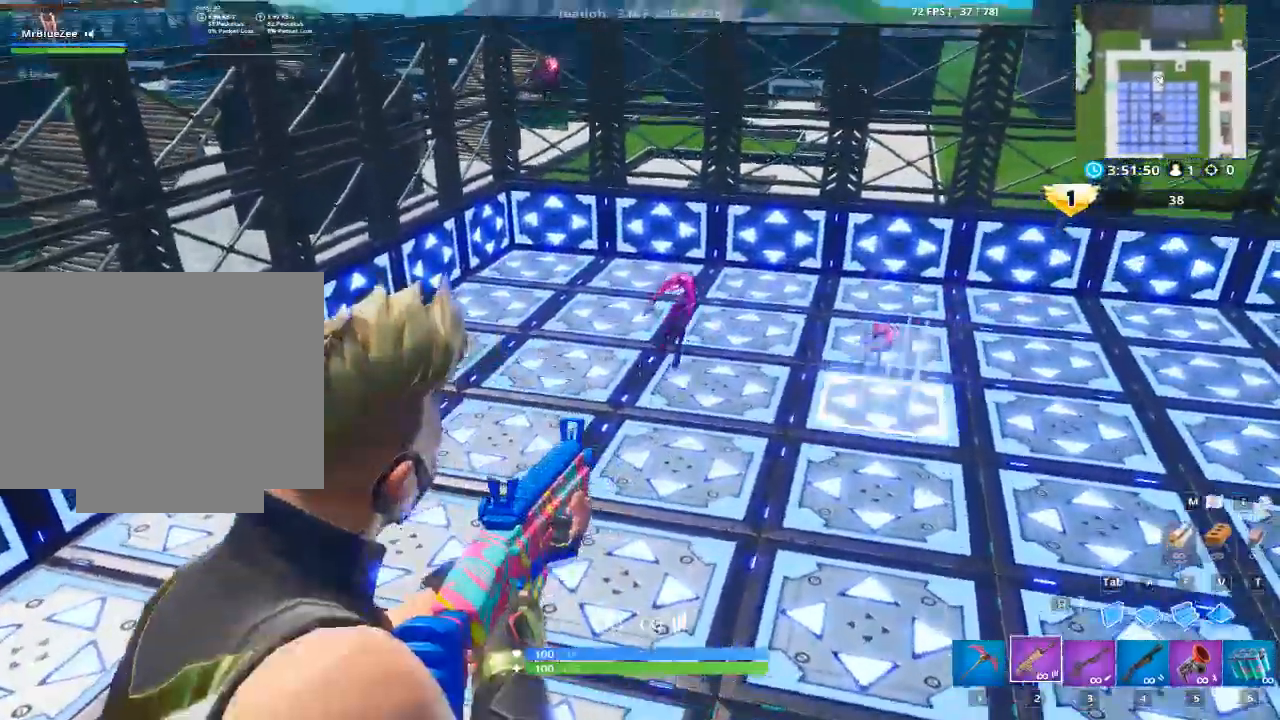
{"keys": [], "mouse": ["left", "right"], "mouse_move": "left", "events": [[250, "mouse_left", "down"]]}
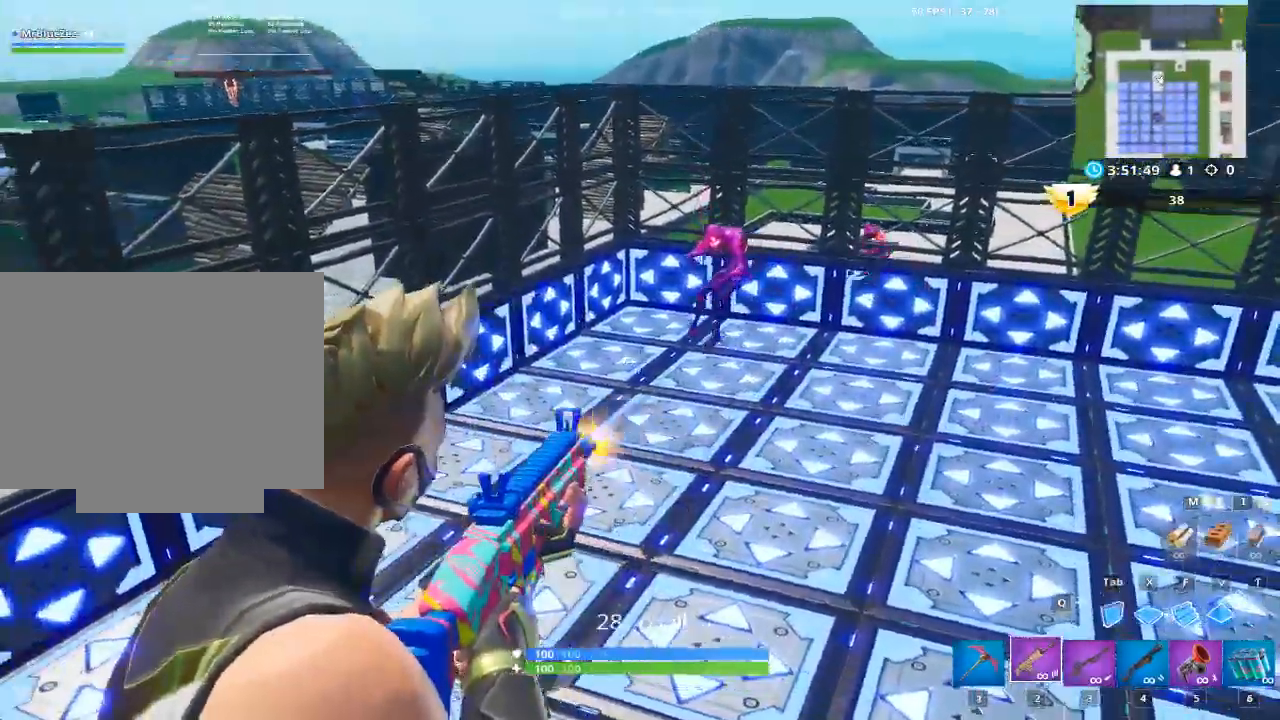
{"keys": [], "mouse": ["left", "right"], "mouse_move": "down", "events": []}
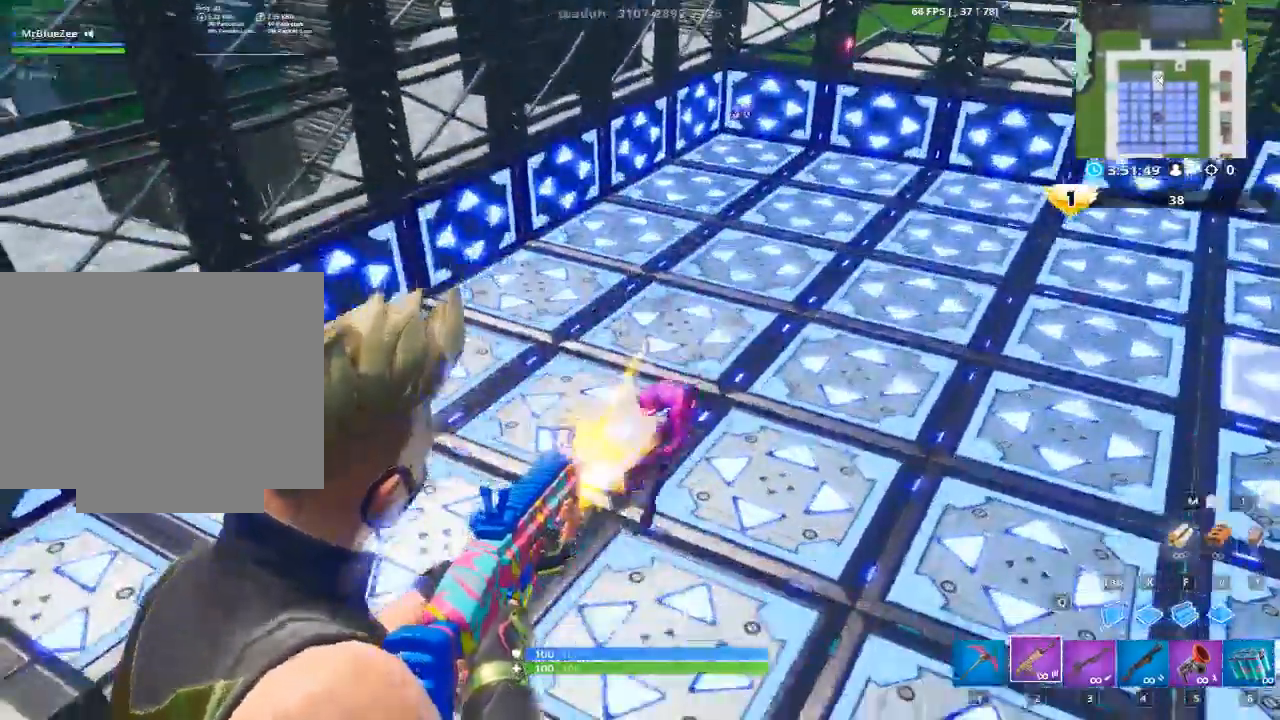
{"keys": [], "mouse": ["left", "right"], "mouse_move": "up", "events": []}
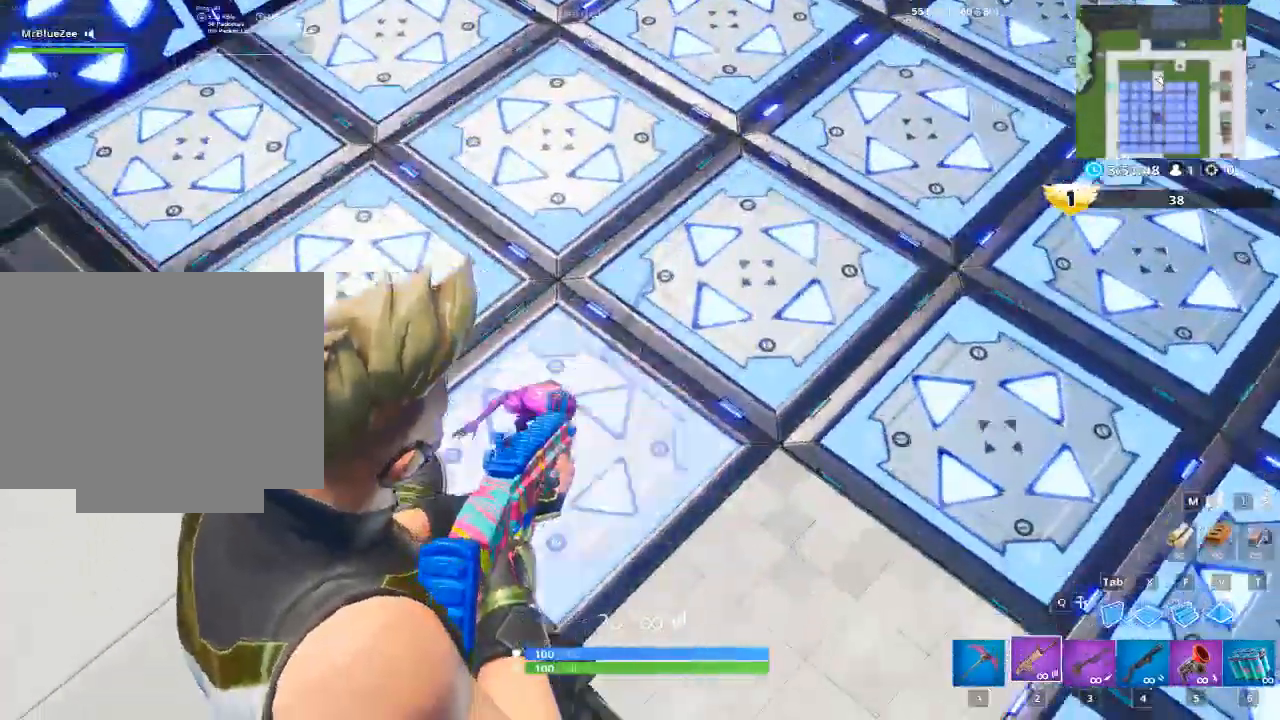
{"keys": [], "mouse": ["left", "right"], "mouse_move": "down", "events": []}
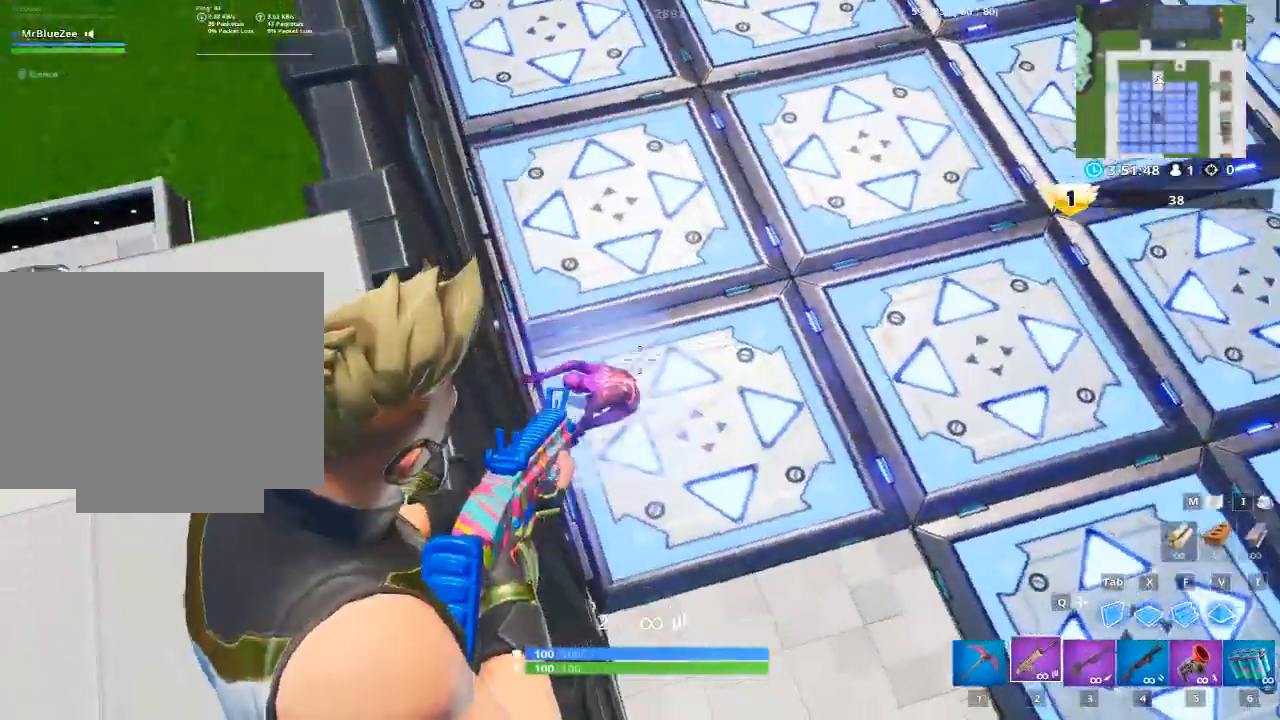
{"keys": [], "mouse": ["left", "right"], "mouse_move": "up-right", "events": []}
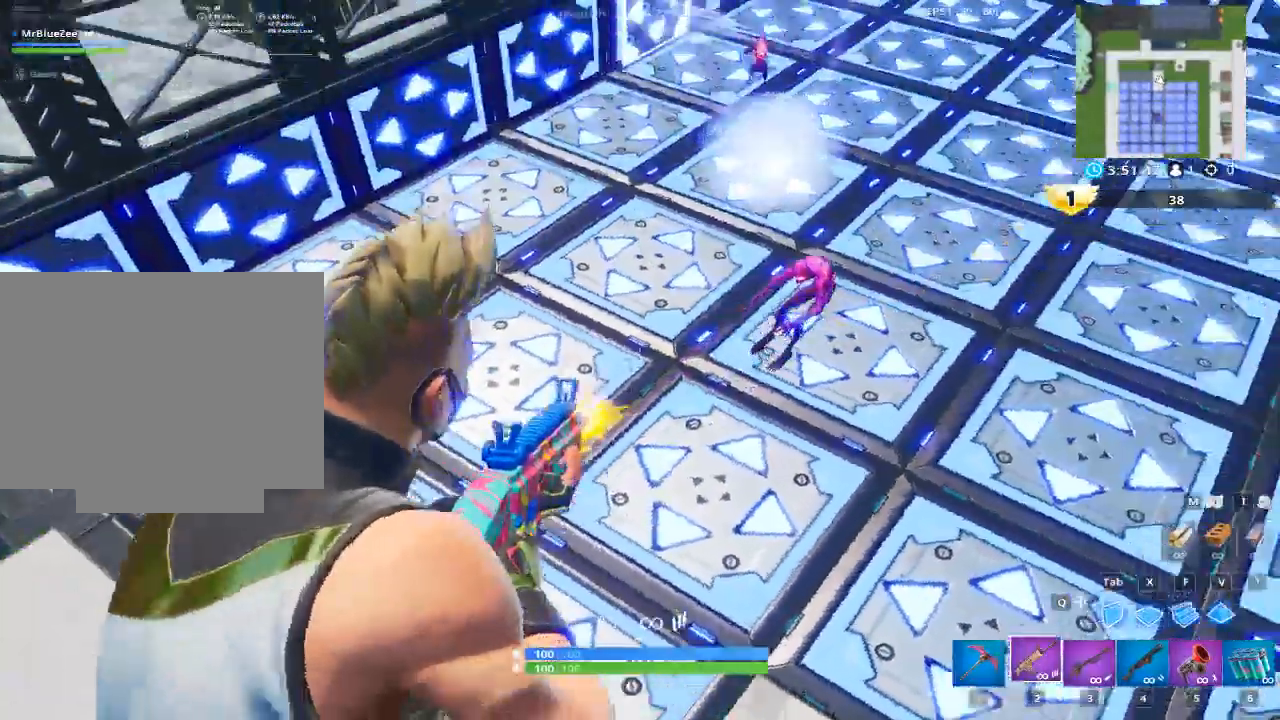
{"keys": [], "mouse": ["left", "right"], "mouse_move": "still", "events": []}
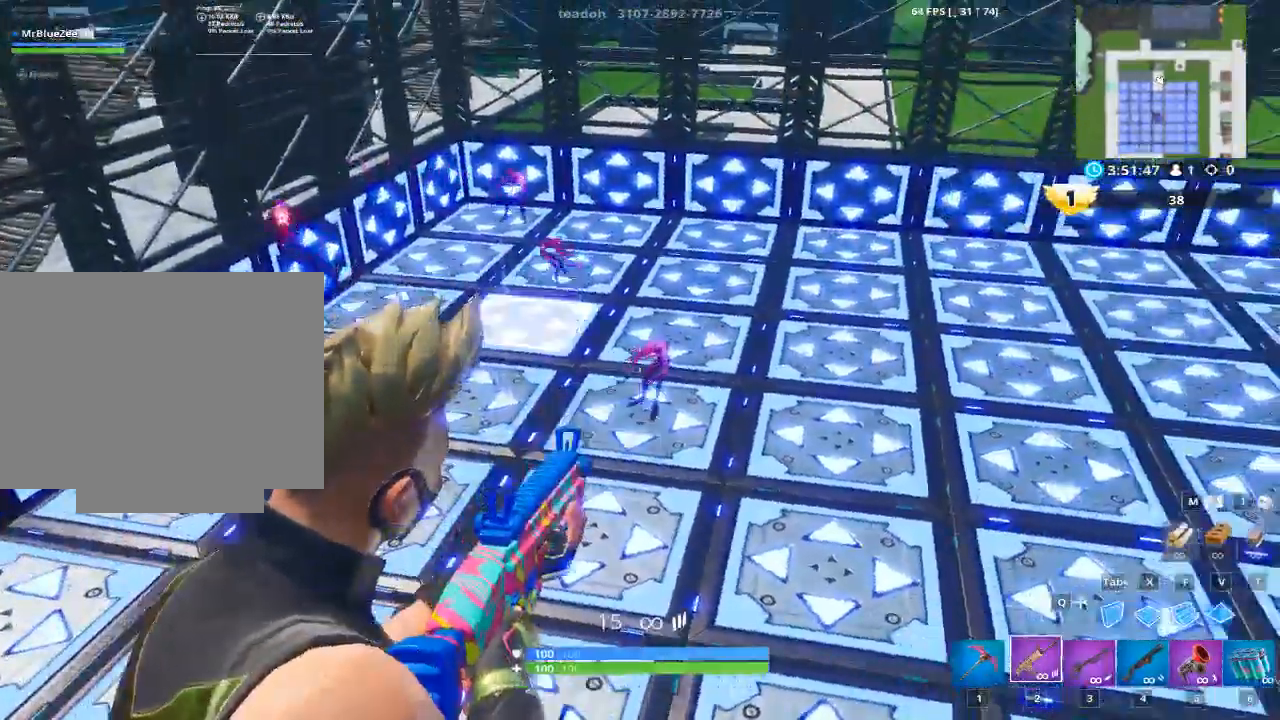
{"keys": [], "mouse": ["left", "right"], "mouse_move": "still", "events": []}
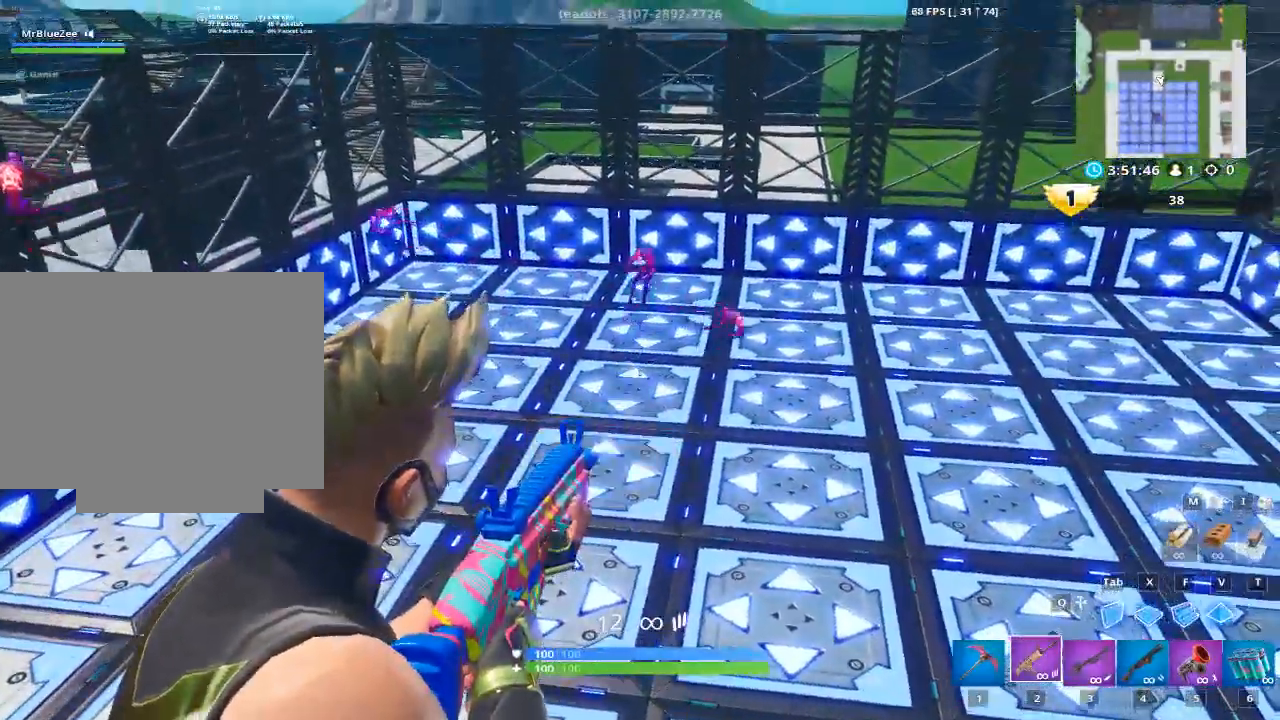
{"keys": [], "mouse": ["left", "right"], "mouse_move": "still", "events": []}
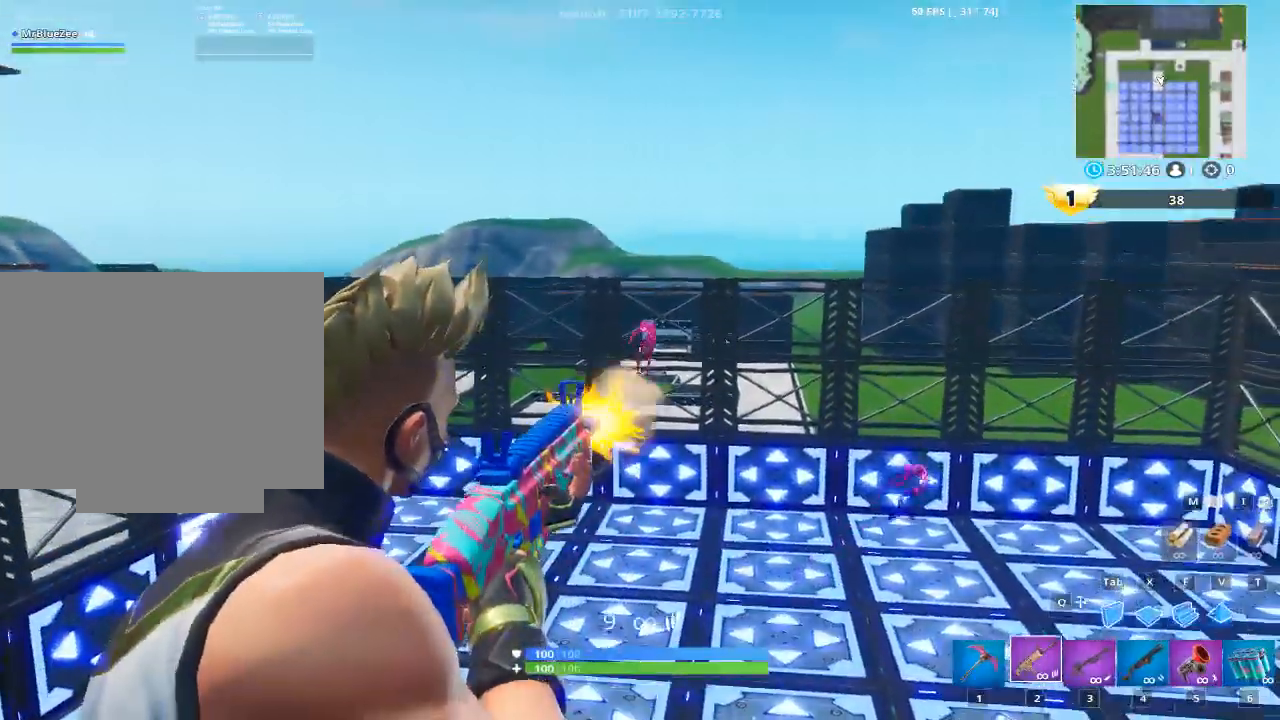
{"keys": [], "mouse": ["left", "right"], "mouse_move": "still", "events": []}
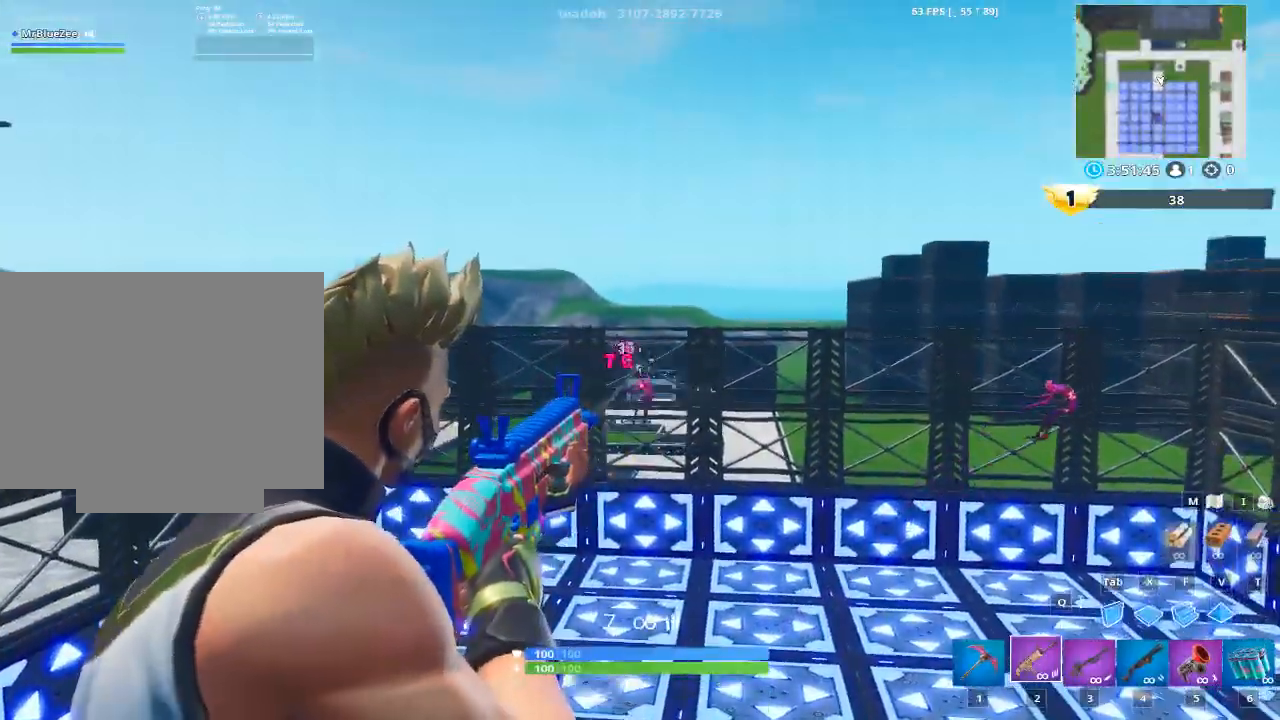
{"keys": [], "mouse": ["left", "right"], "mouse_move": "still", "events": []}